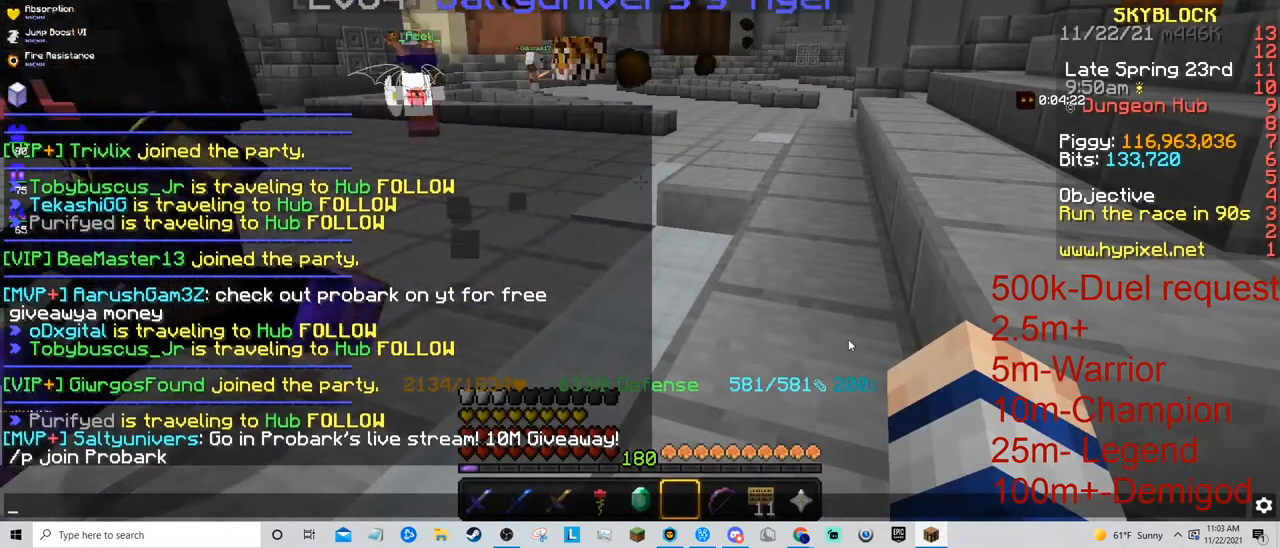
Gameplay with keyboard and mouse; each line is a JSON object with the keys and mouse buttons held at the frame after it. "events" lists presses ("down") and releases ("up") of "a", "d", "s", "space", "w", "mouse_left" and "mouse_right" between this image and that frame as [ms after this image, input, new state], when the widget could be followed in between. "mouse_left", "mouse_right" = the "left", "right" buttons of the "mouse" list. No other keys are recorded. Fast repeated clicks can show as one long hold. Mouse movement is not recorded.
{"keys": [], "mouse": [], "events": []}
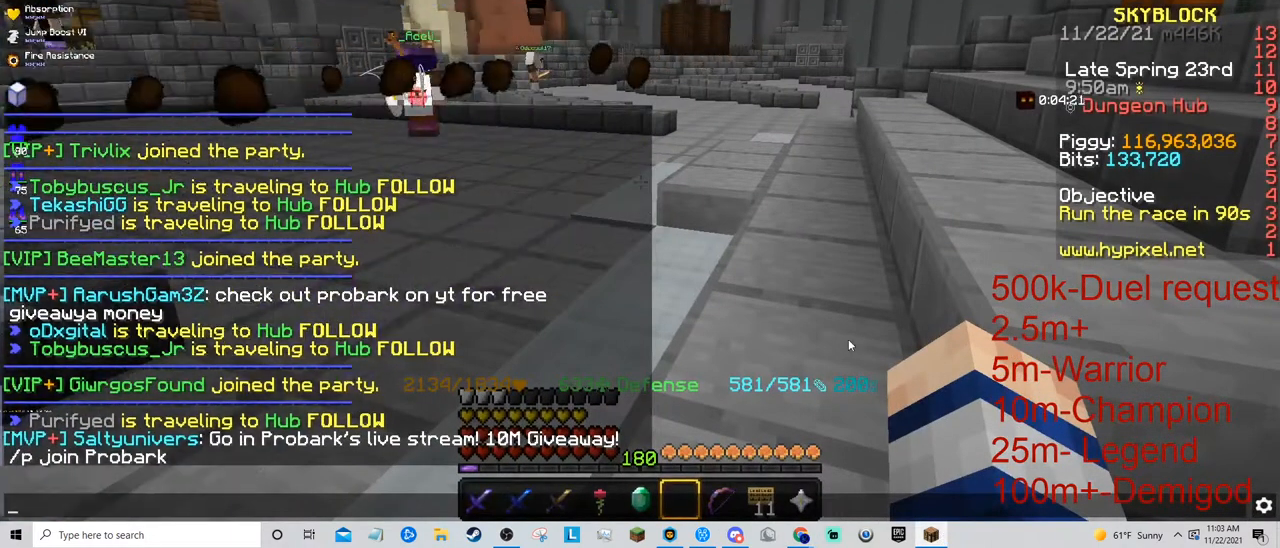
{"keys": [], "mouse": [], "events": []}
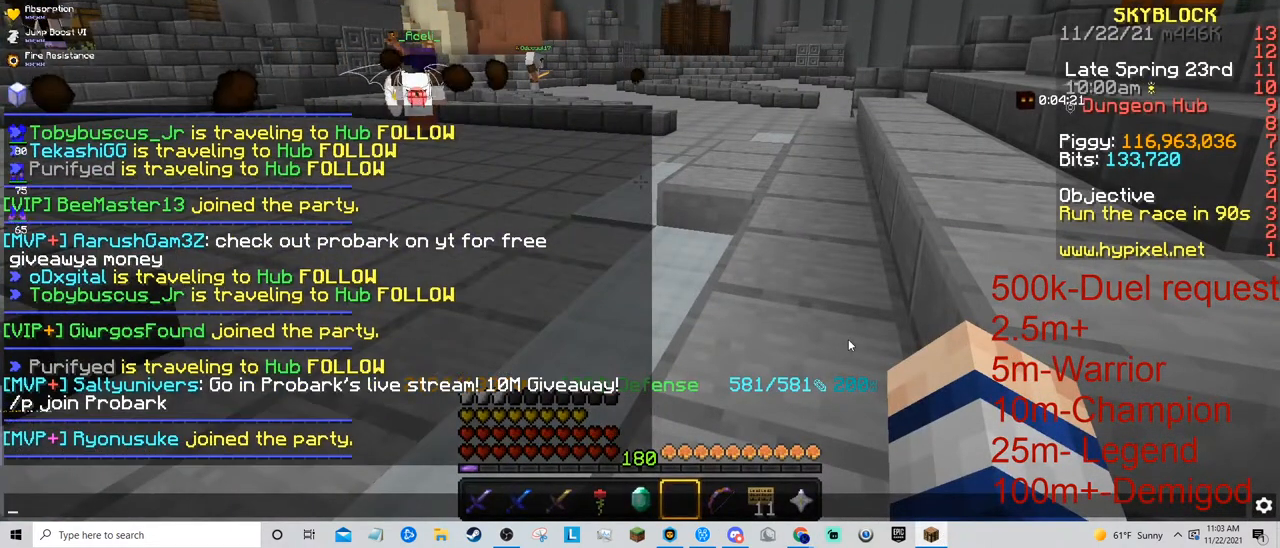
{"keys": [], "mouse": [], "events": []}
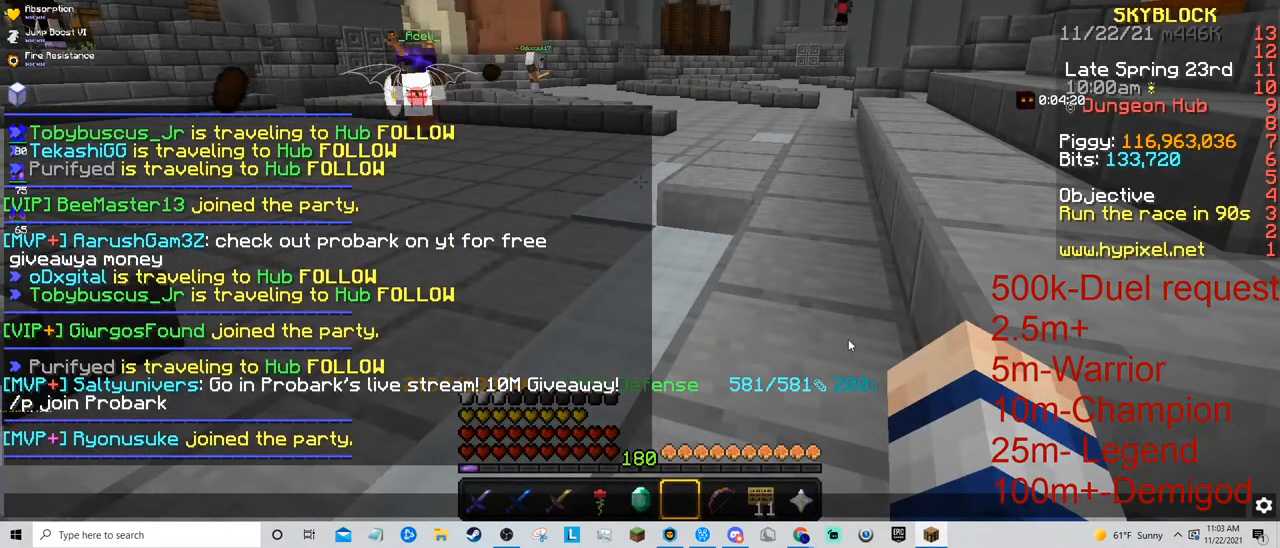
{"keys": [], "mouse": [], "events": []}
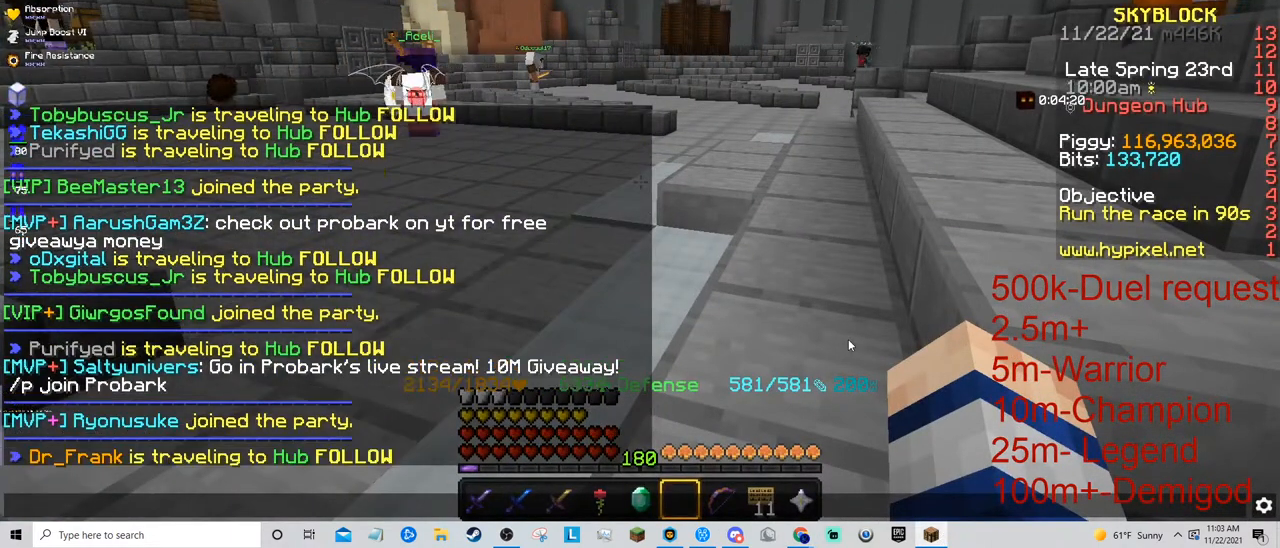
{"keys": [], "mouse": [], "events": []}
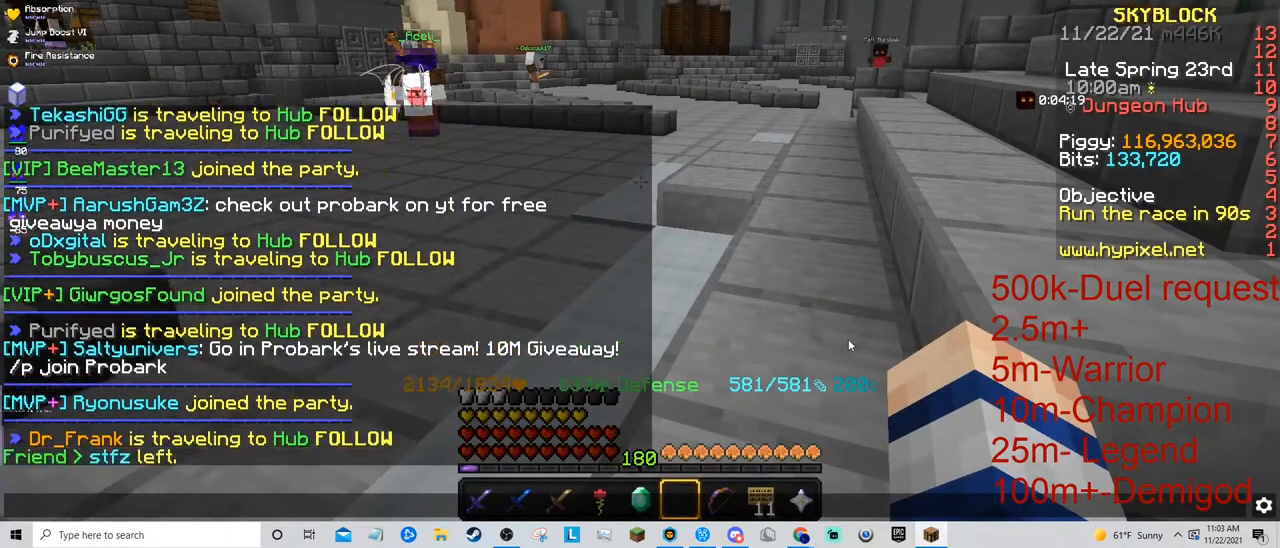
{"keys": [], "mouse": [], "events": []}
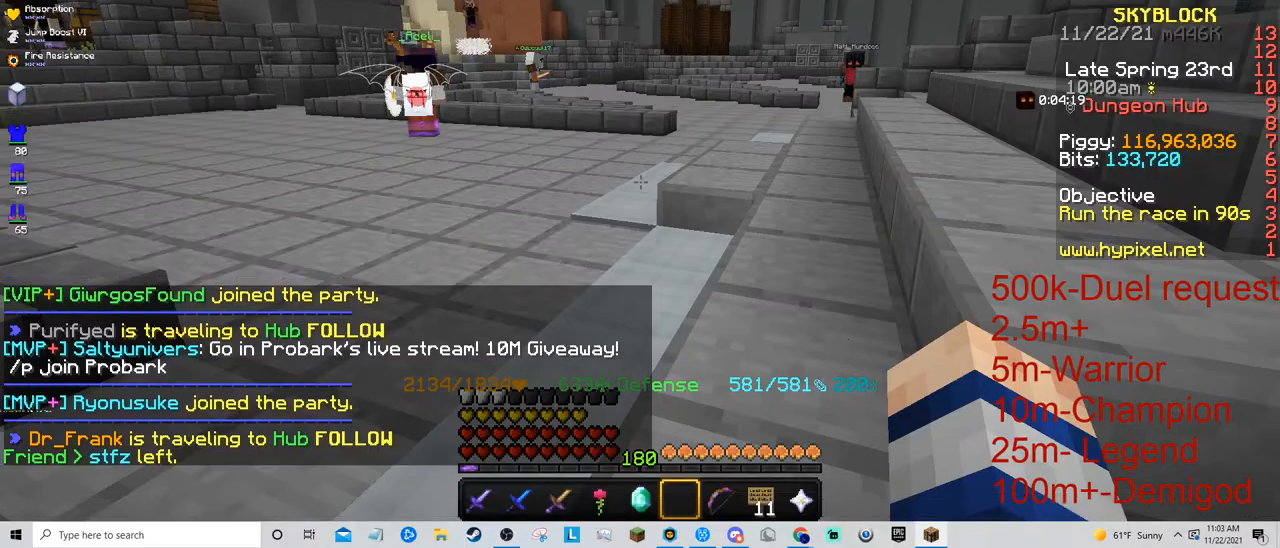
{"keys": ["w"], "mouse": [], "events": [[433, "w", "down"]]}
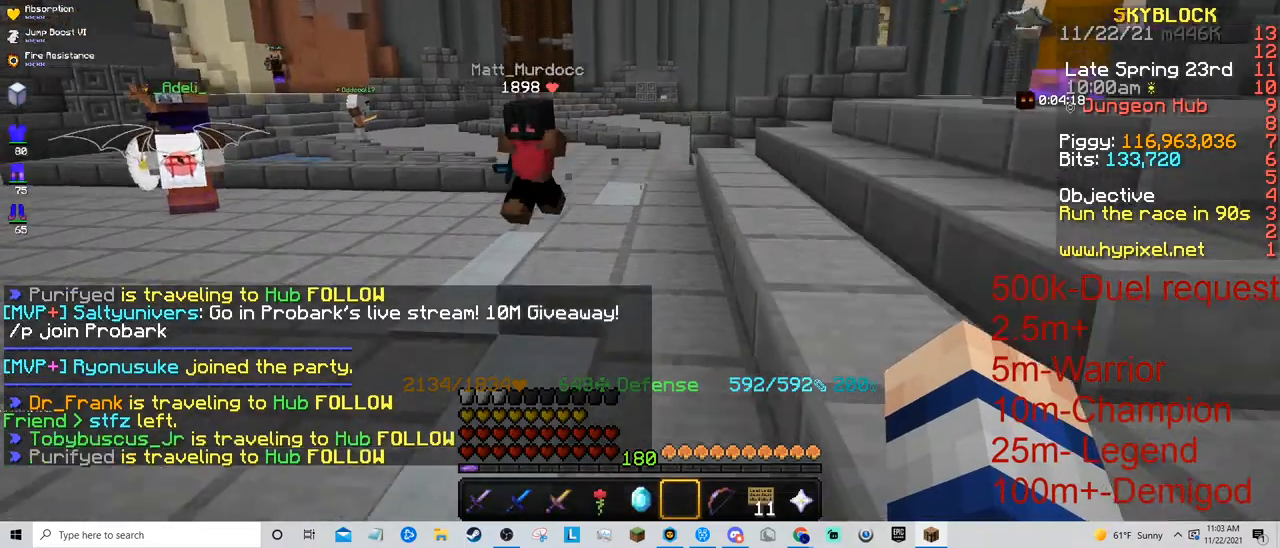
{"keys": ["w"], "mouse": [], "events": []}
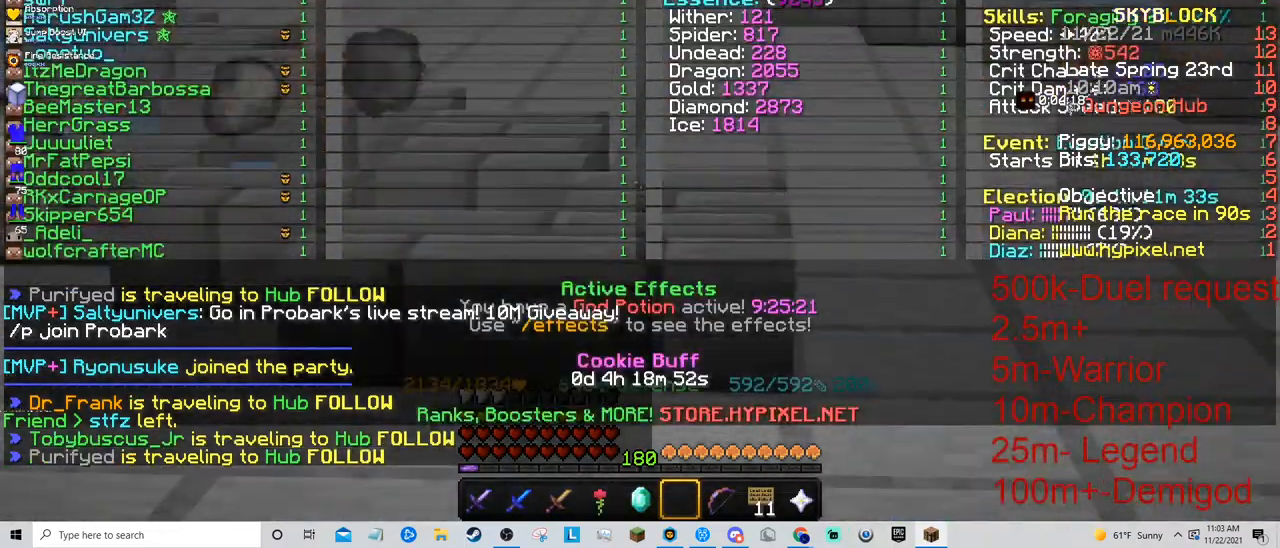
{"keys": ["w"], "mouse": [], "events": []}
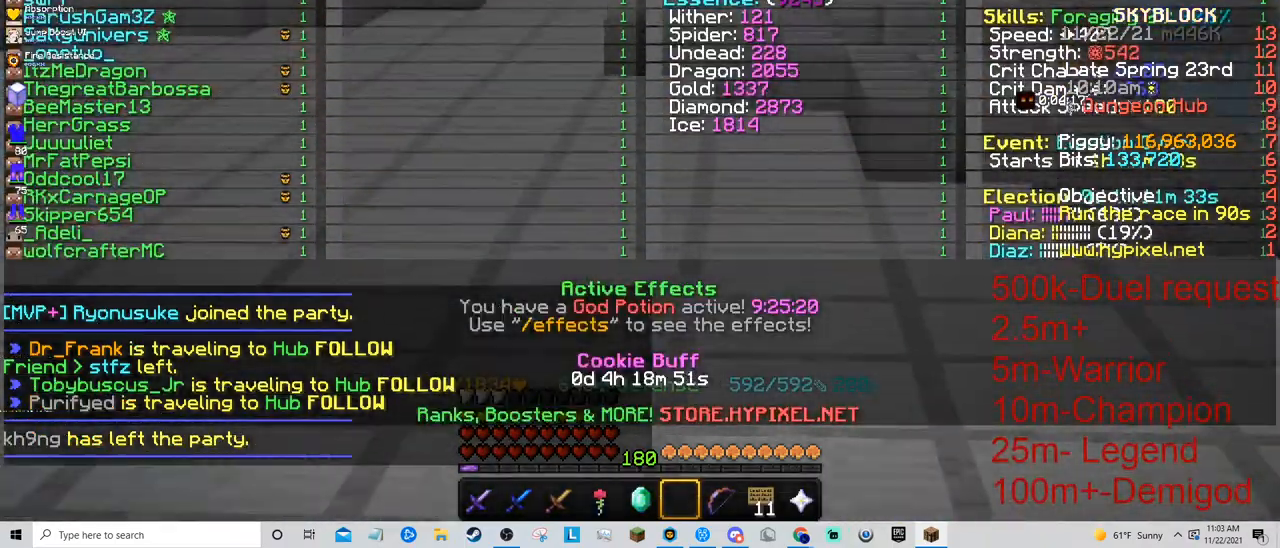
{"keys": ["w"], "mouse": [], "events": []}
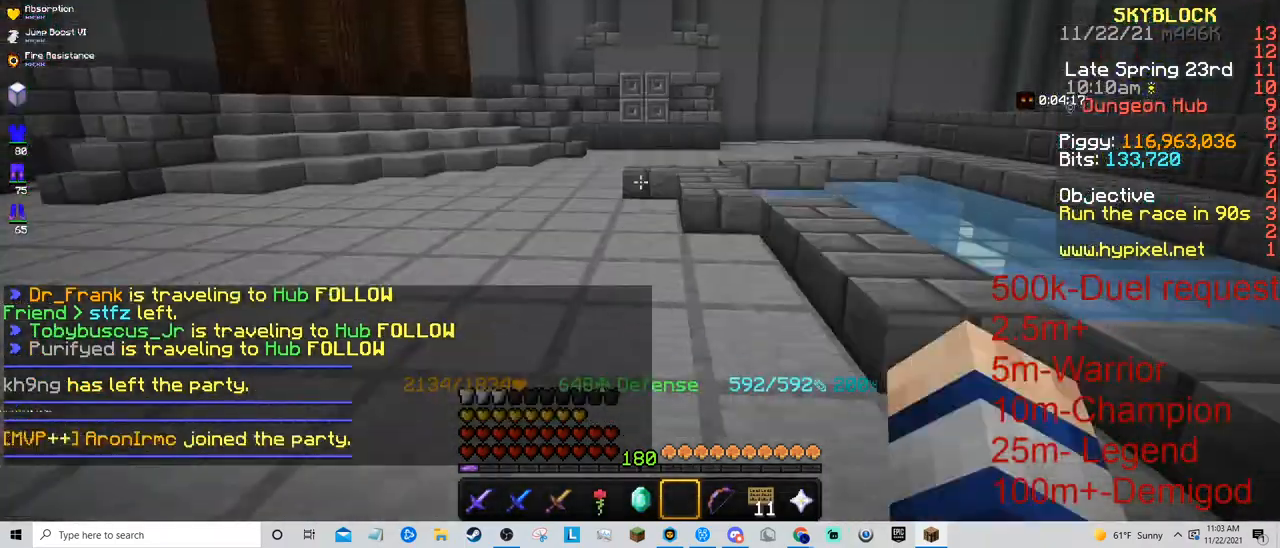
{"keys": ["d", "w"], "mouse": [], "events": [[367, "d", "down"]]}
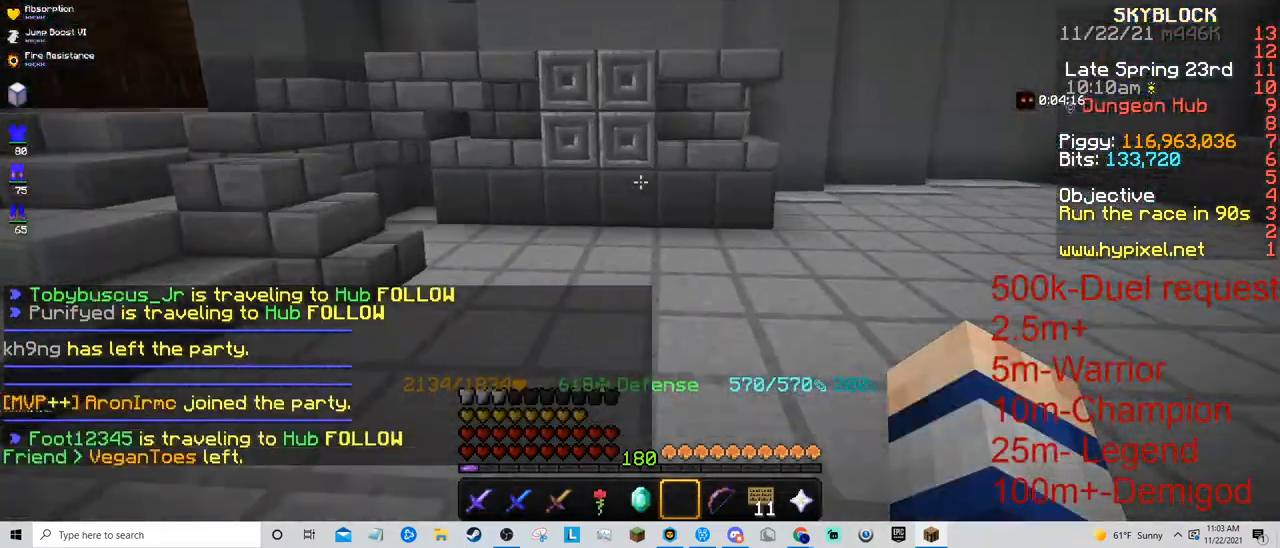
{"keys": ["a", "space", "w"], "mouse": [], "events": [[267, "space", "down"], [367, "a", "down"], [367, "d", "up"]]}
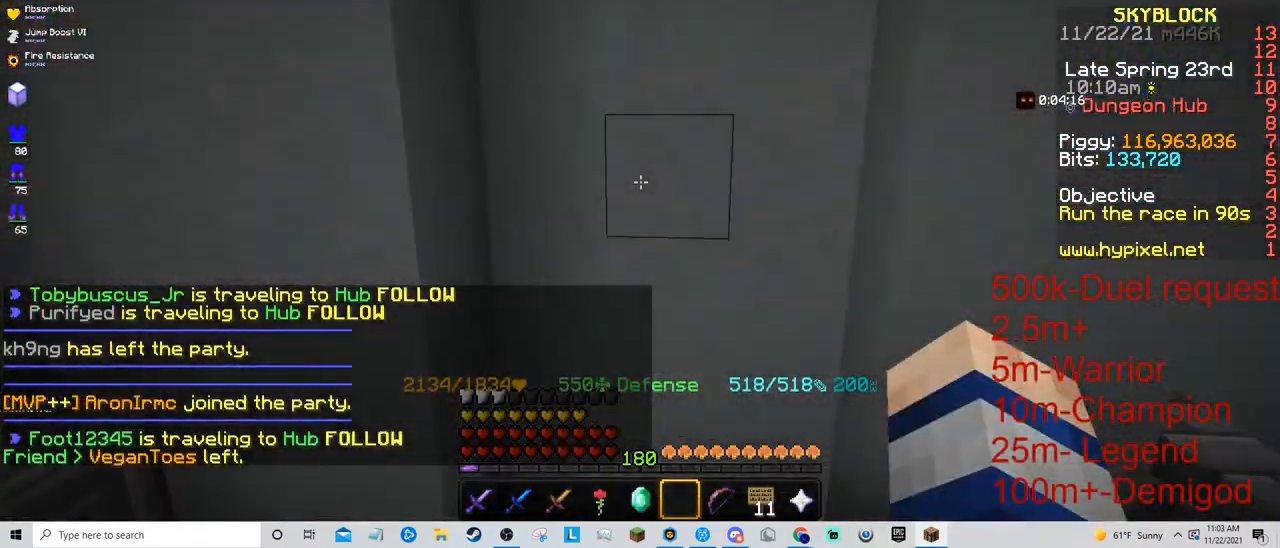
{"keys": ["a"], "mouse": [], "events": [[100, "space", "up"], [133, "w", "up"]]}
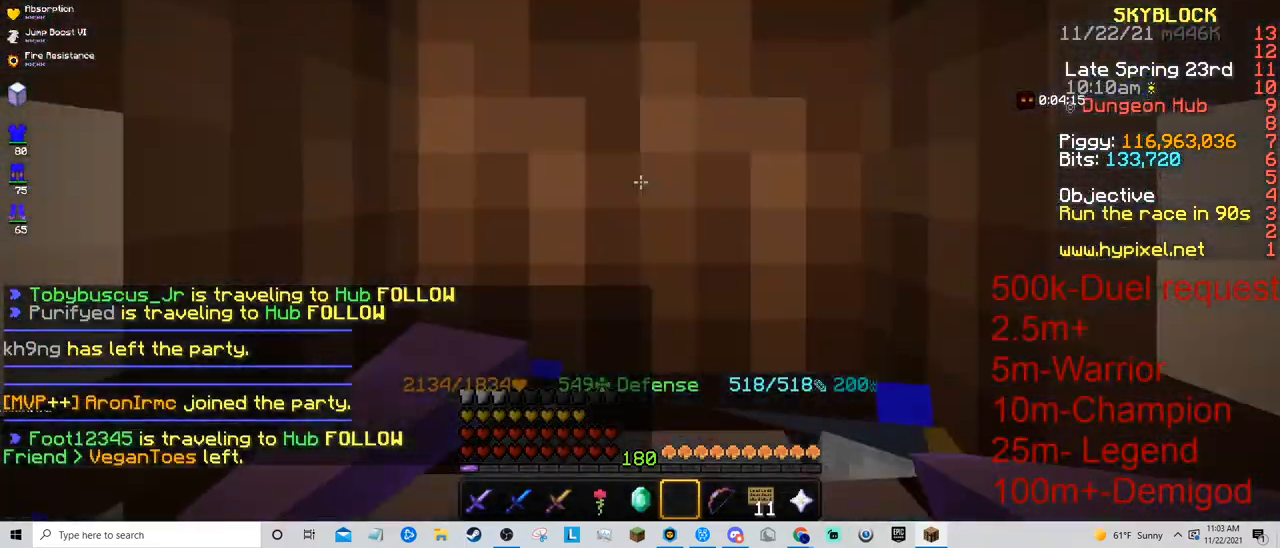
{"keys": ["s"], "mouse": [], "events": [[167, "s", "down"], [200, "a", "up"]]}
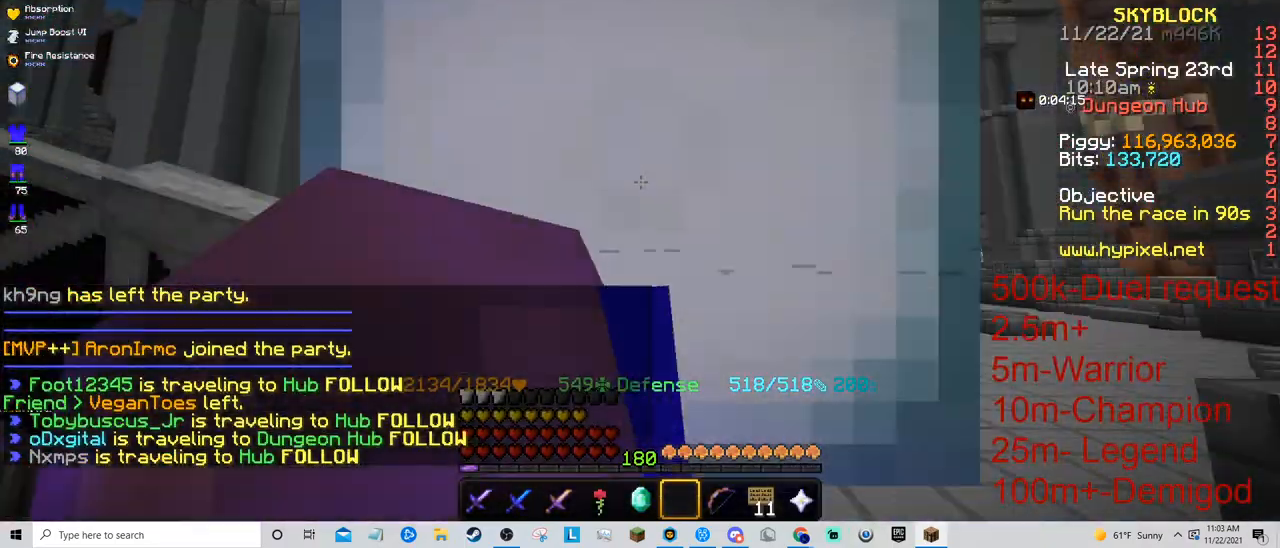
{"keys": ["s"], "mouse": [], "events": []}
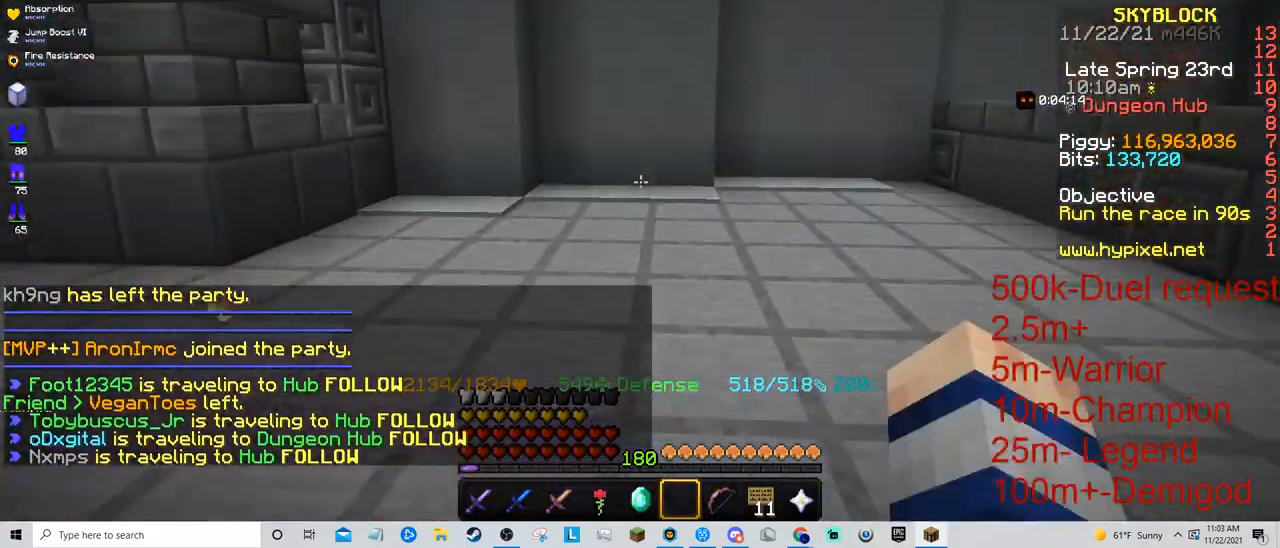
{"keys": ["a", "s"], "mouse": [], "events": [[300, "a", "down"]]}
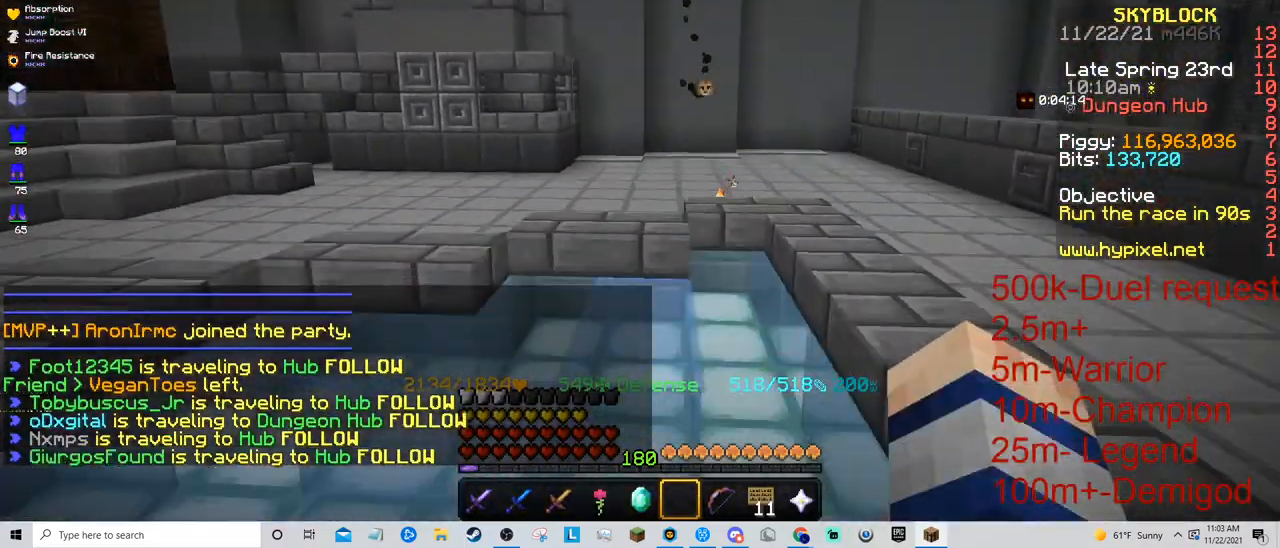
{"keys": ["s"], "mouse": [], "events": [[433, "a", "up"]]}
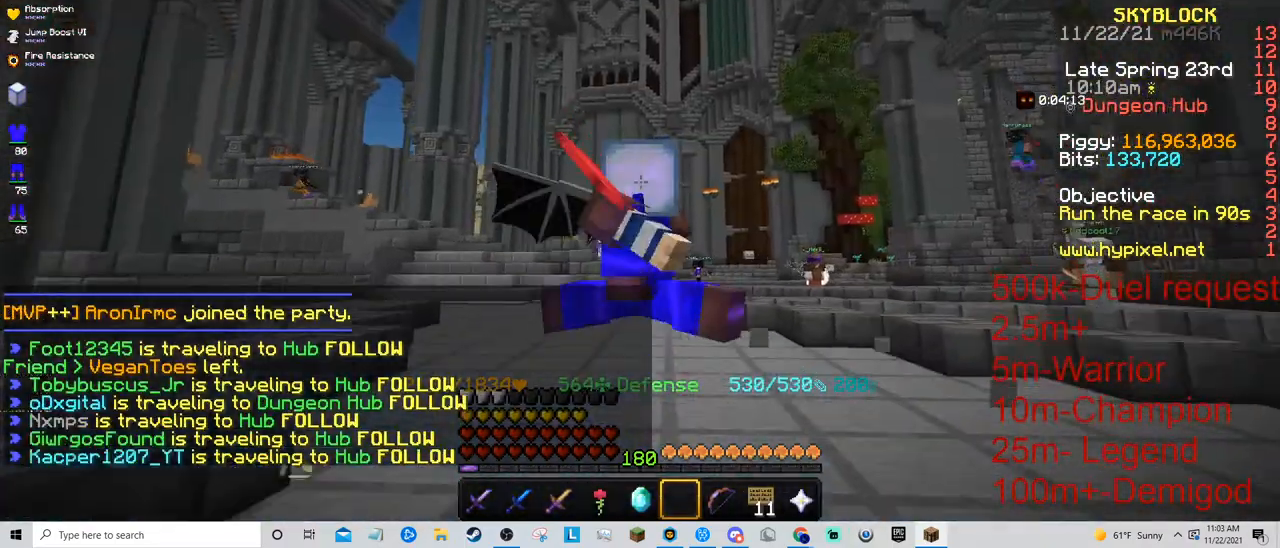
{"keys": ["s"], "mouse": [], "events": []}
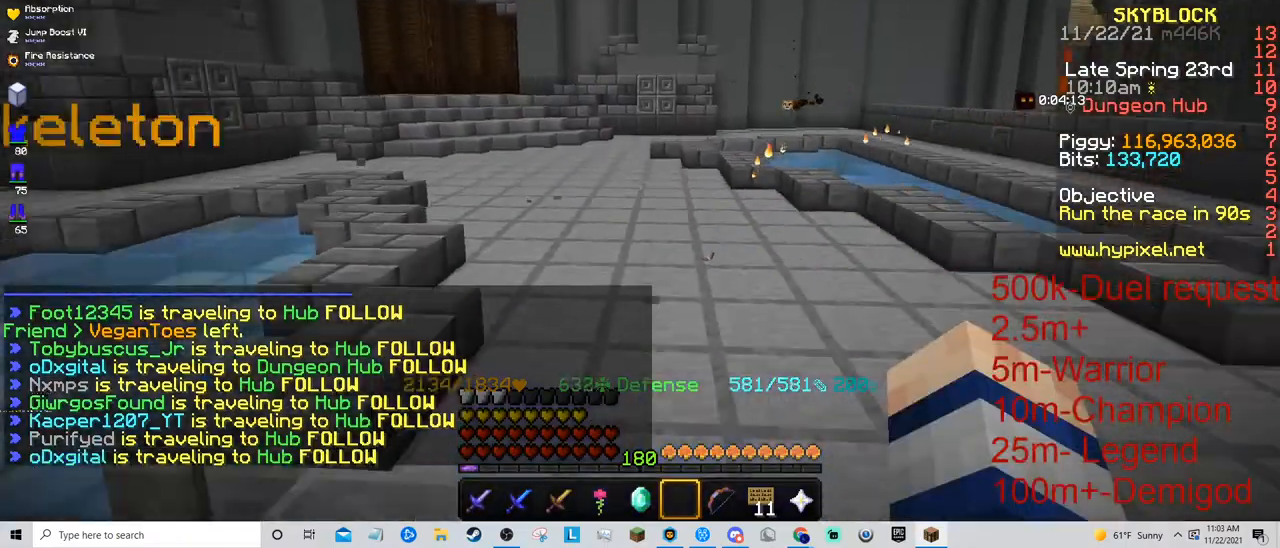
{"keys": ["w"], "mouse": [], "events": [[167, "s", "up"], [300, "w", "down"], [367, "w", "up"], [433, "w", "down"]]}
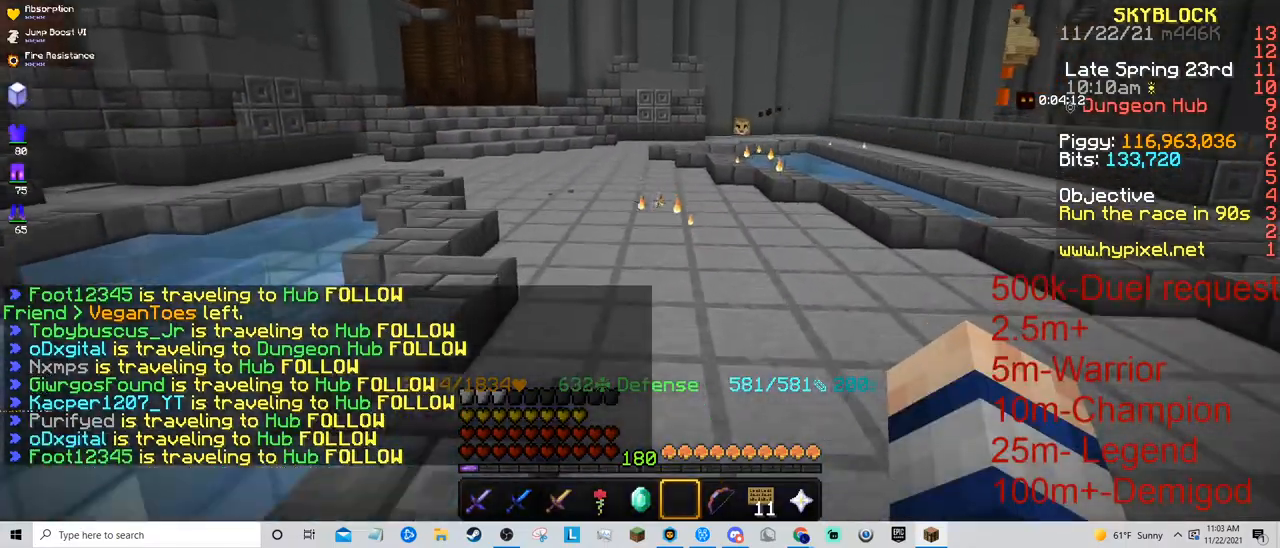
{"keys": ["w"], "mouse": [], "events": []}
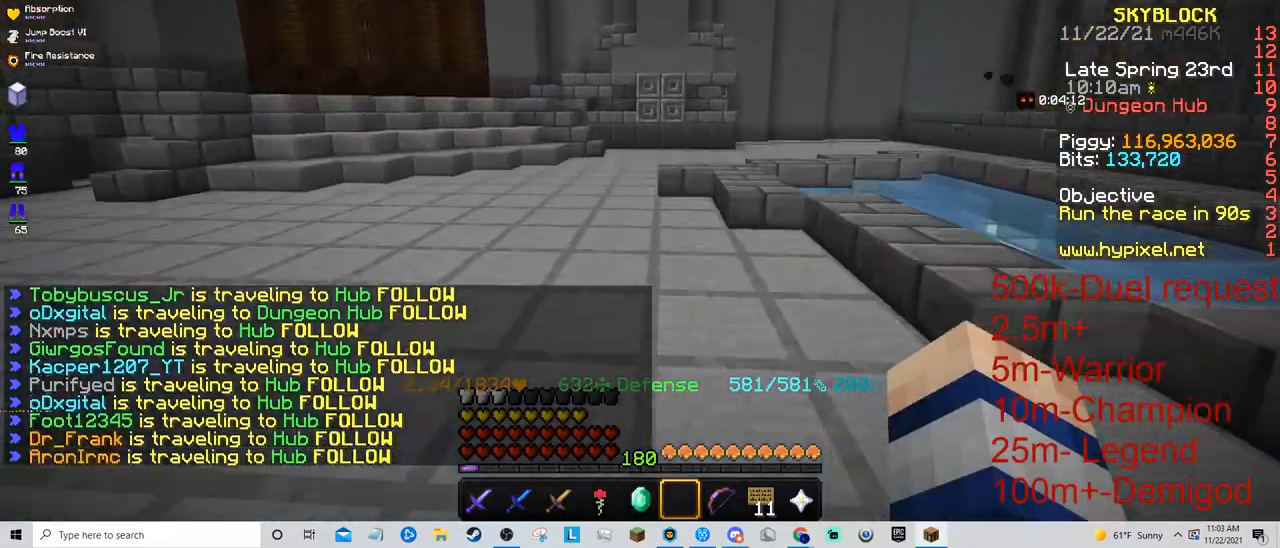
{"keys": ["d", "w"], "mouse": [], "events": [[267, "d", "down"]]}
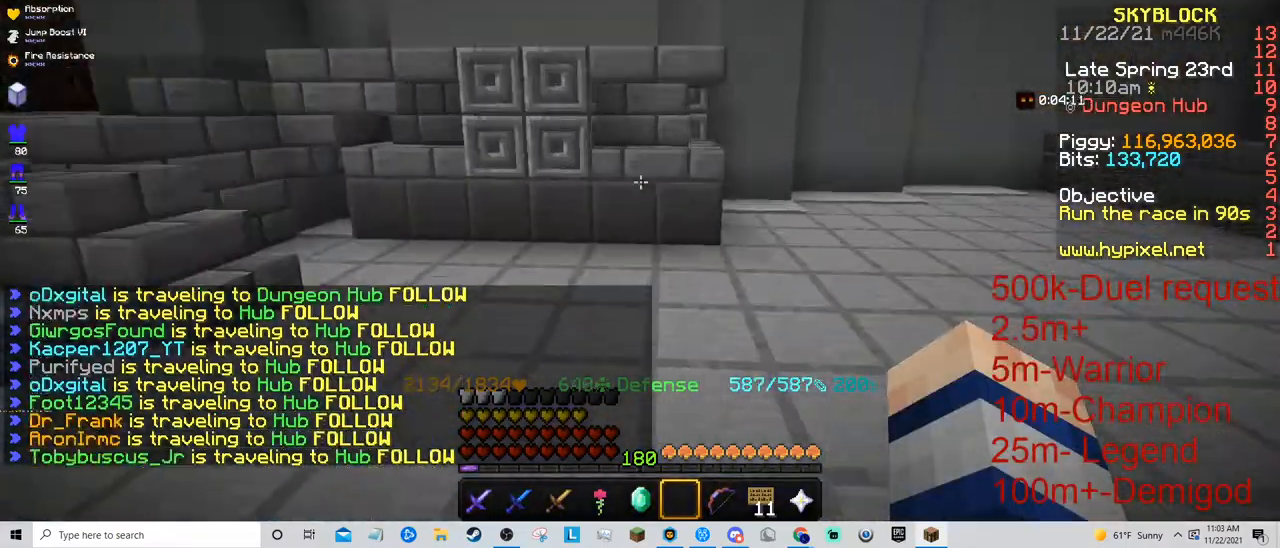
{"keys": ["a", "space", "w"], "mouse": [], "events": [[100, "space", "down"], [267, "a", "down"], [267, "d", "up"]]}
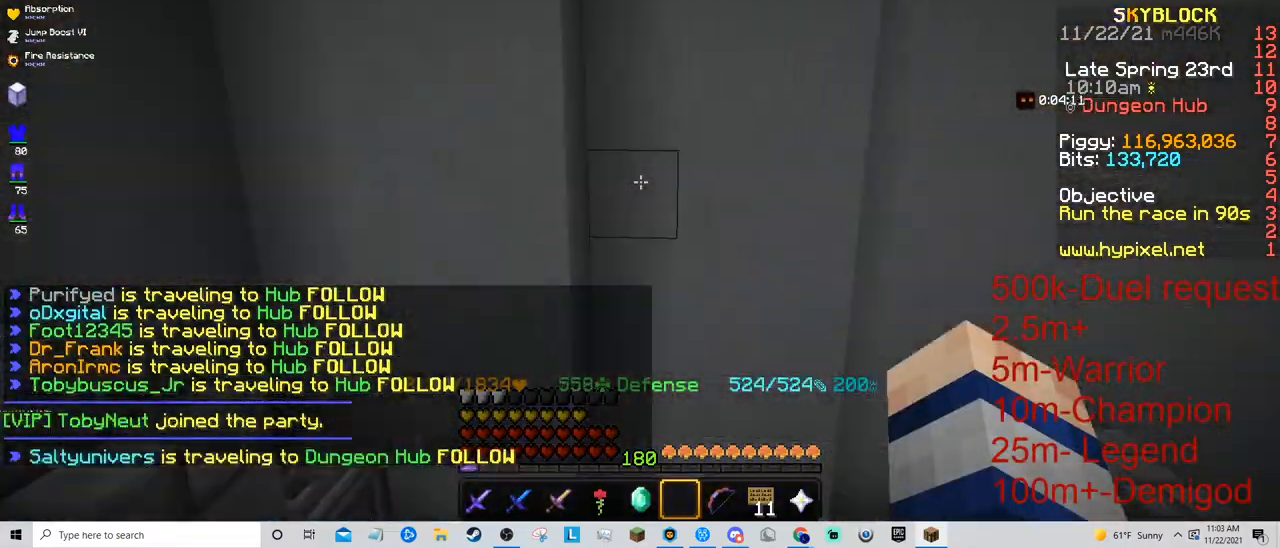
{"keys": ["w"], "mouse": [], "events": [[333, "a", "up"], [367, "space", "up"]]}
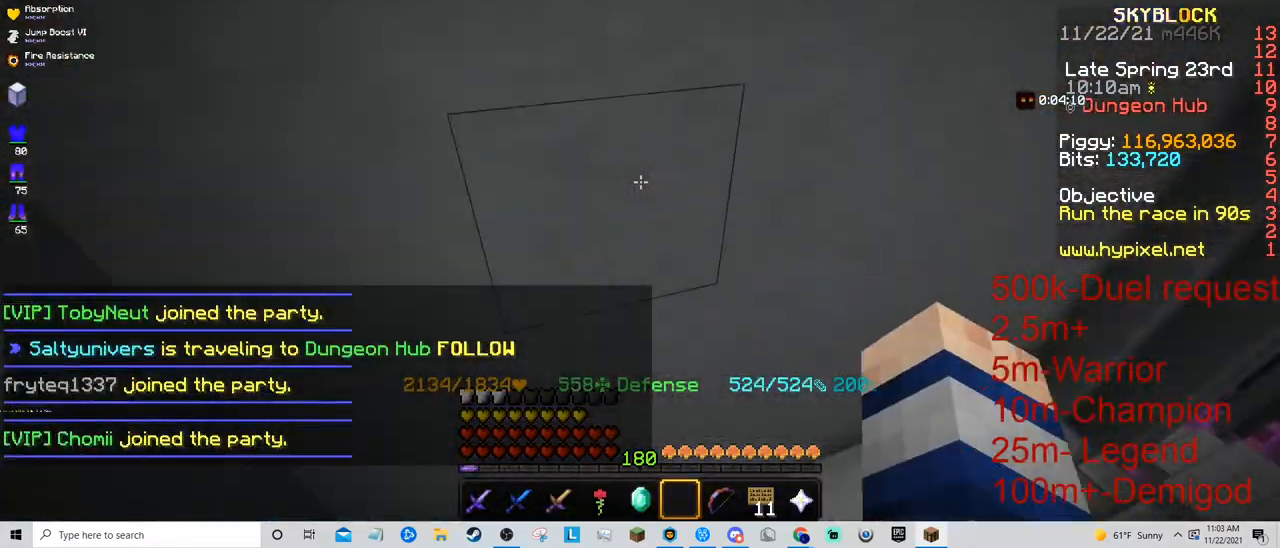
{"keys": ["w"], "mouse": ["left"], "events": [[267, "mouse_left", "down"]]}
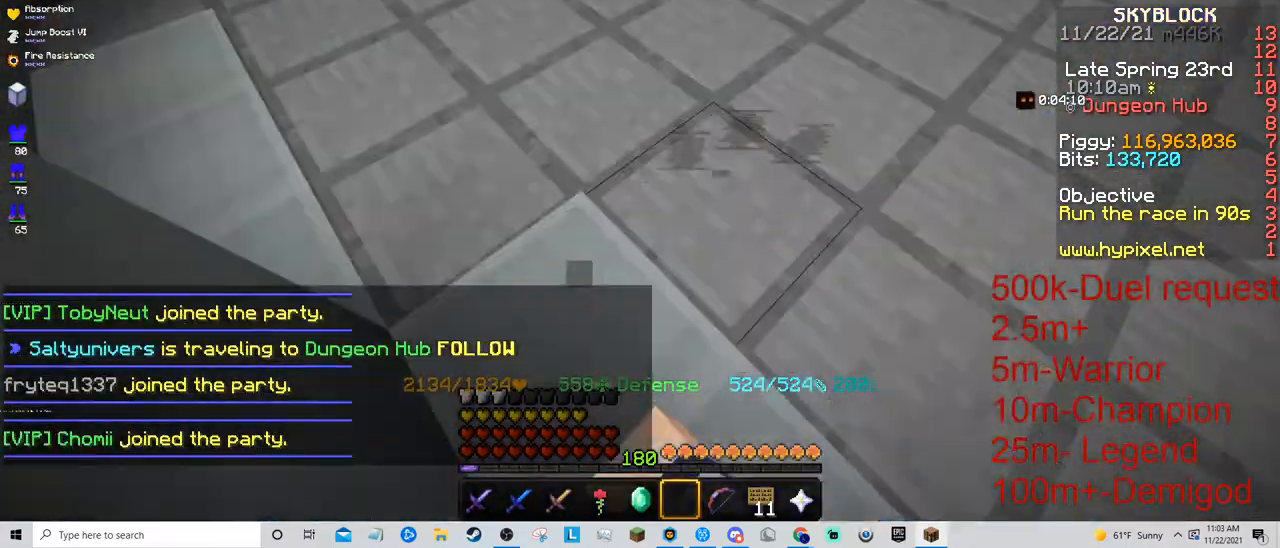
{"keys": ["w"], "mouse": ["left"], "events": []}
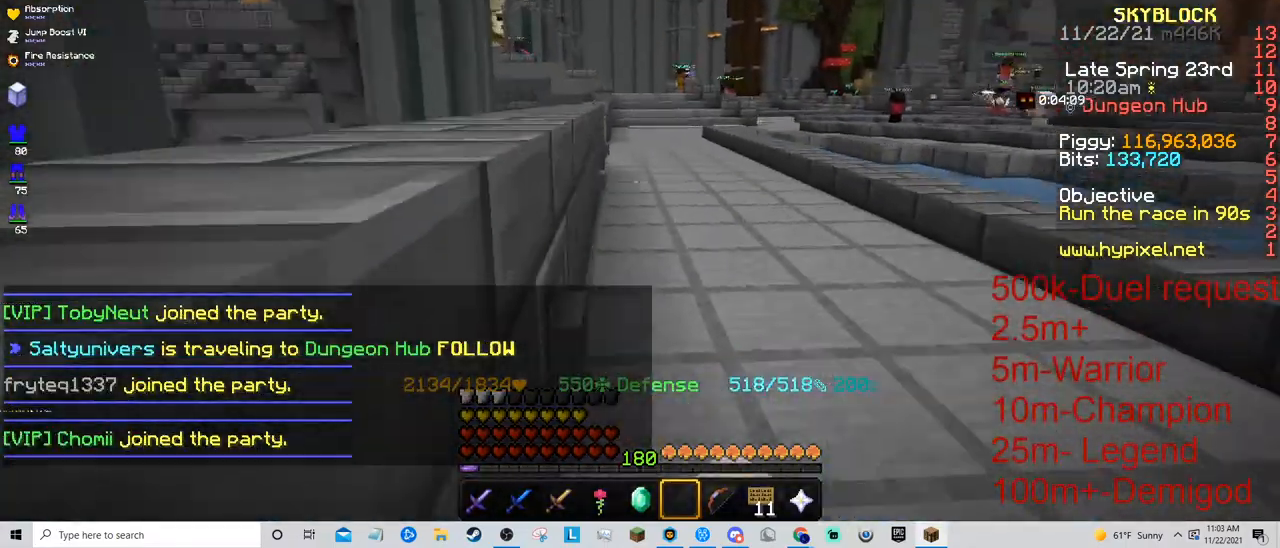
{"keys": ["w"], "mouse": [], "events": [[200, "mouse_left", "up"]]}
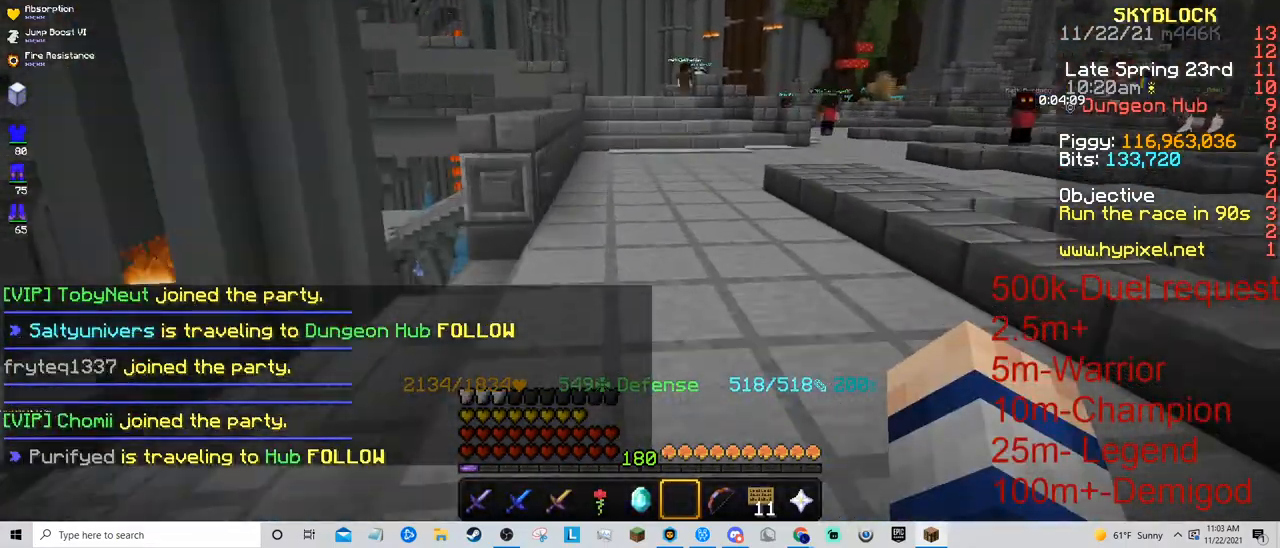
{"keys": ["w"], "mouse": [], "events": []}
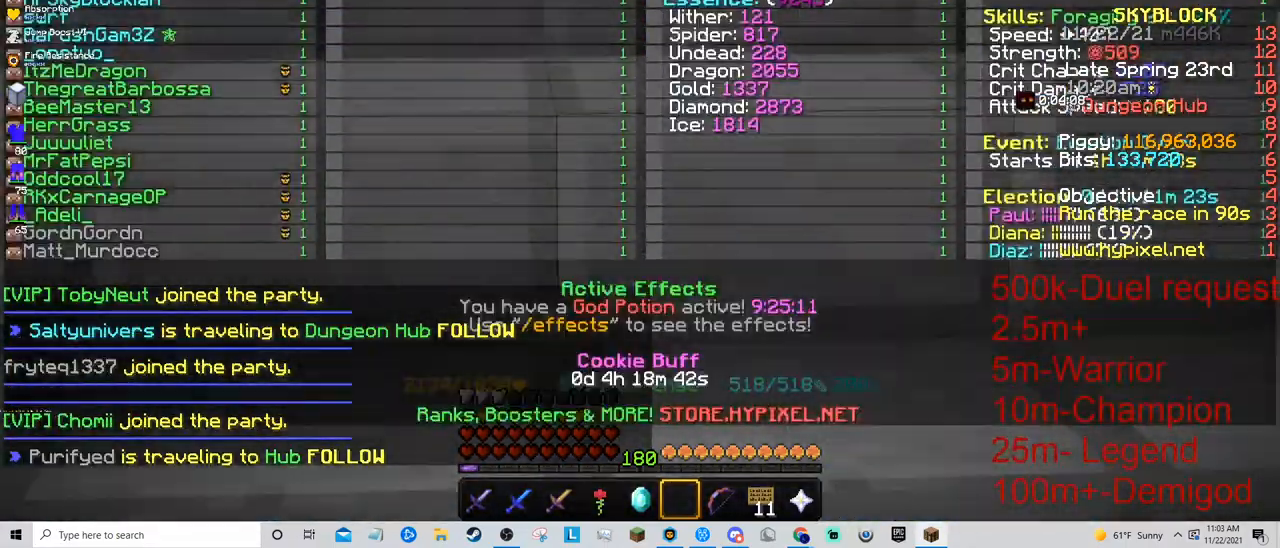
{"keys": ["w"], "mouse": [], "events": []}